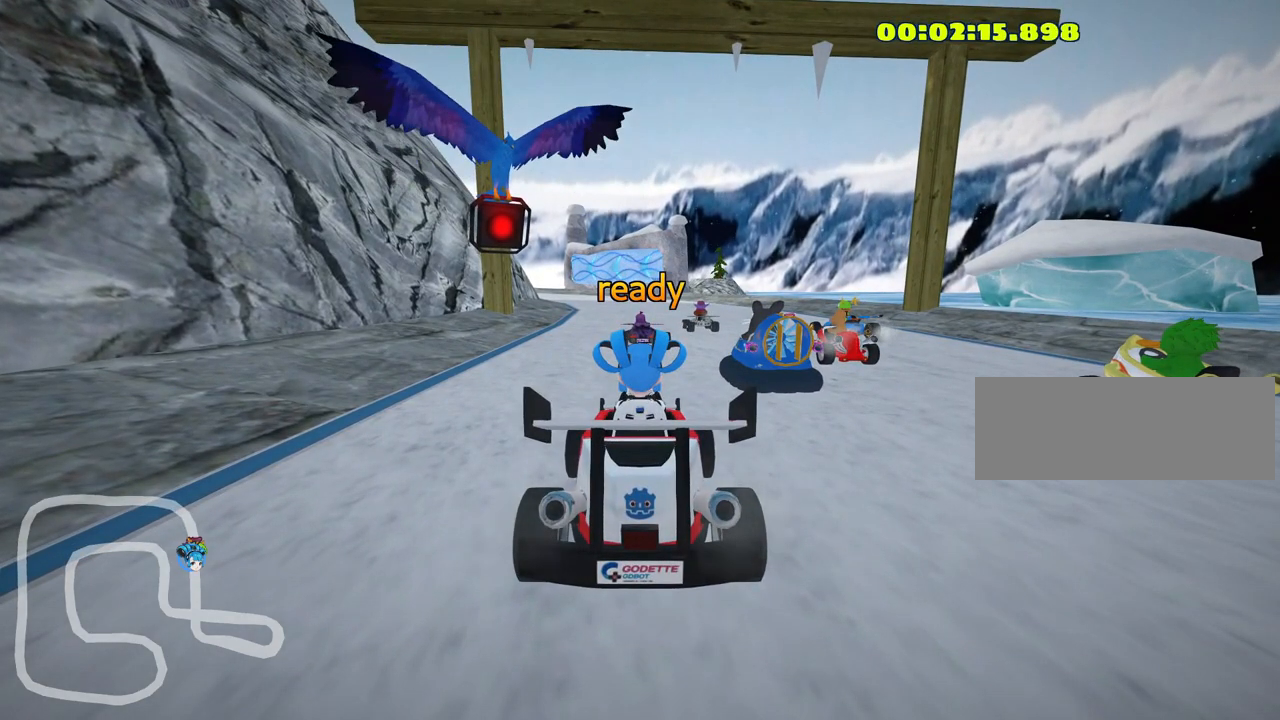
Gameplay with keyboard; each line is a JSON object with the keys held at the frame after it. "events" lists presses ("down") and releases ("up") of "down", "fire", "flag", "left", "look", "nitro", "right", "skid" and "up" between this image and that frame as [ms after this image, input, new state], when the widget could be followed in between. No other keys are recorded. Mouse input is not recorded. Key names are as the overlay labels them; some are game actions (e.g. jump) rather than physical keys.
{"keys": ["up"], "events": [[467, "up", "down"]]}
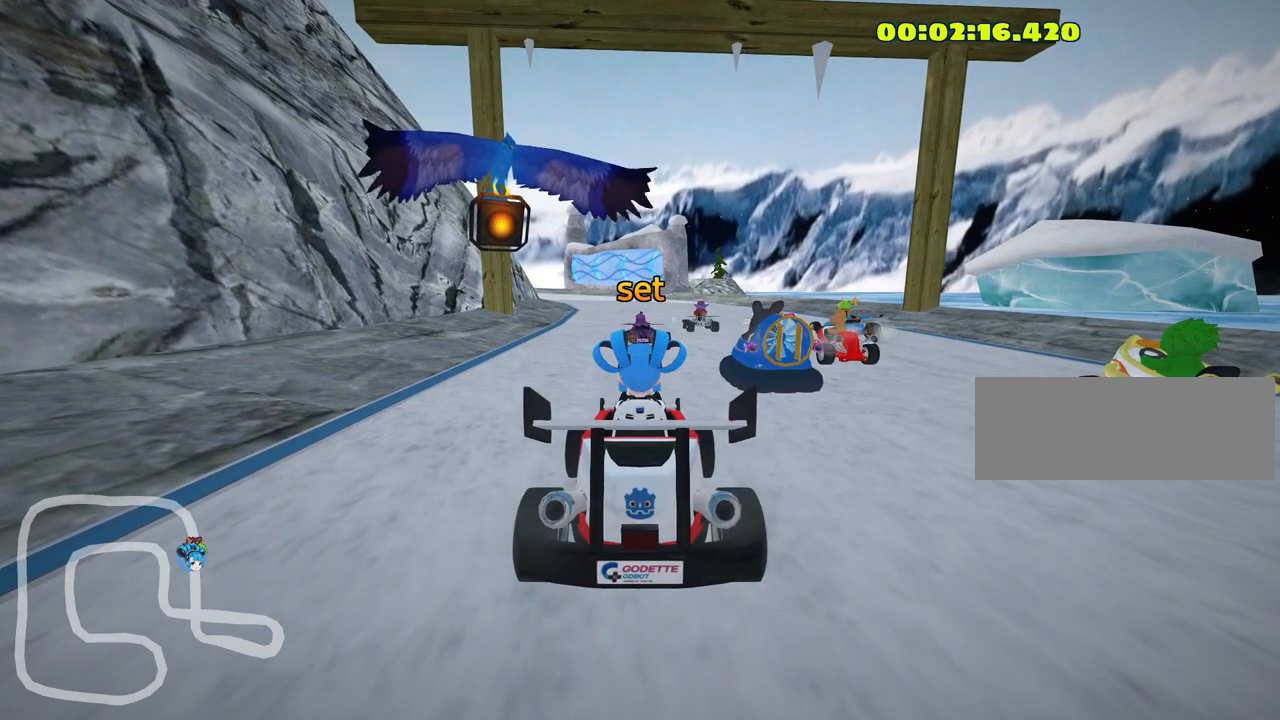
{"keys": ["up"], "events": []}
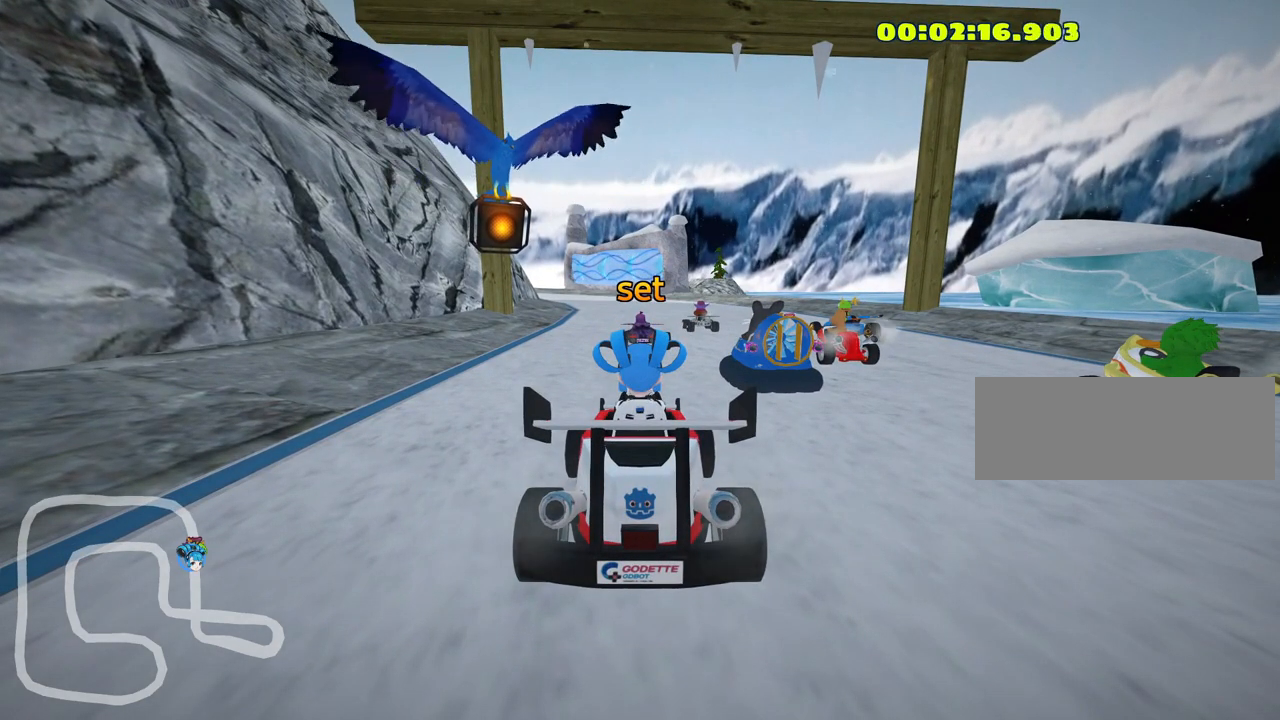
{"keys": ["right", "up"], "events": [[367, "right", "down"]]}
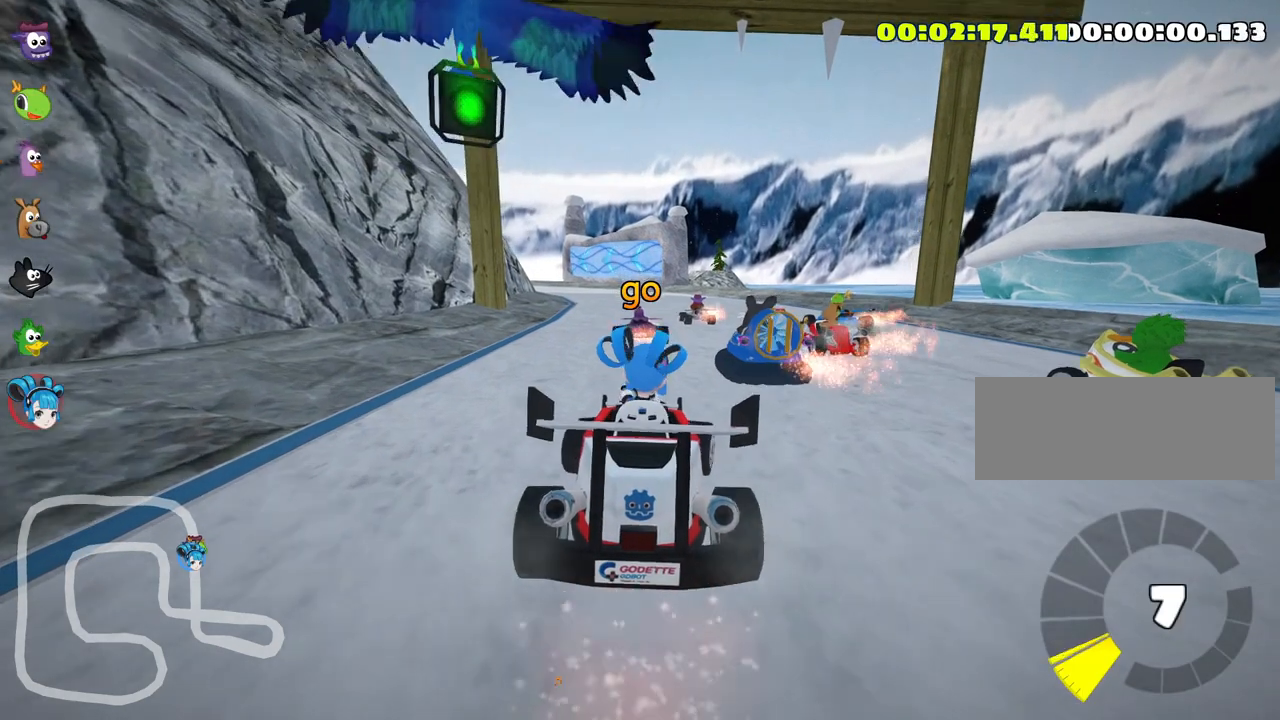
{"keys": ["skid", "up"], "events": [[150, "right", "up"], [183, "skid", "down"], [250, "left", "down"], [500, "left", "up"]]}
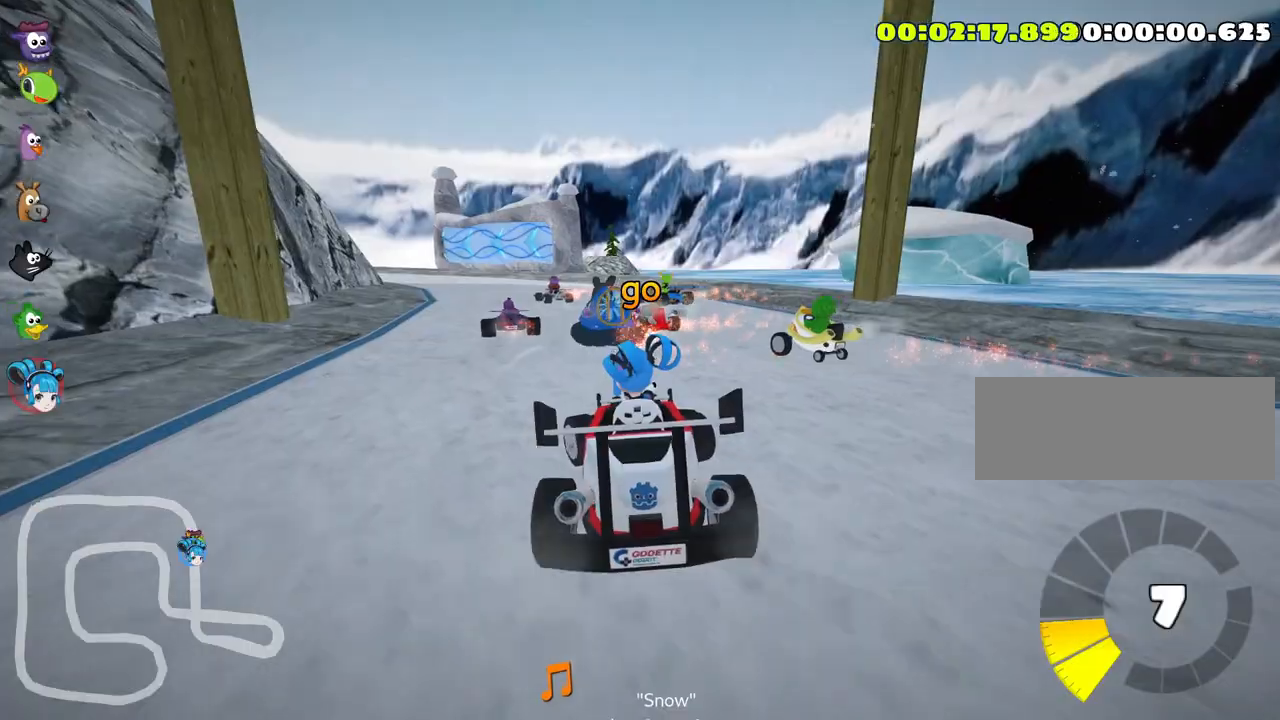
{"keys": ["right", "skid", "up"], "events": [[217, "right", "down"]]}
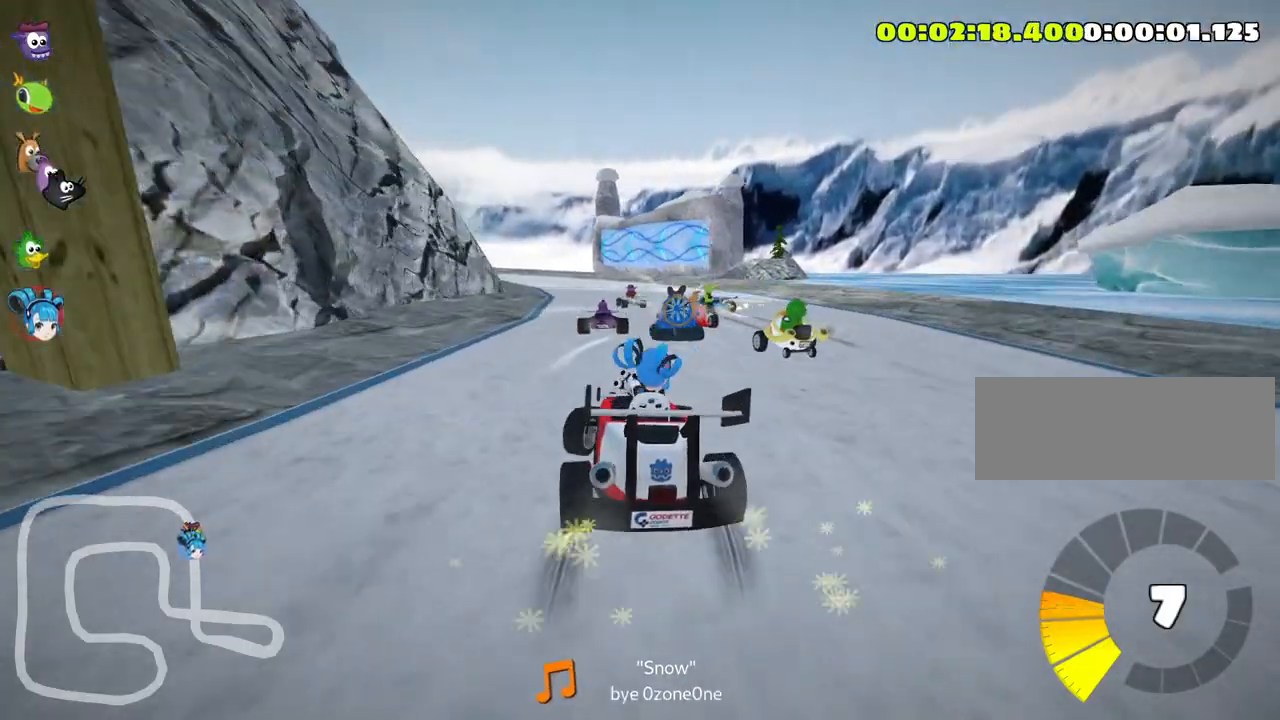
{"keys": ["right", "skid", "up"], "events": []}
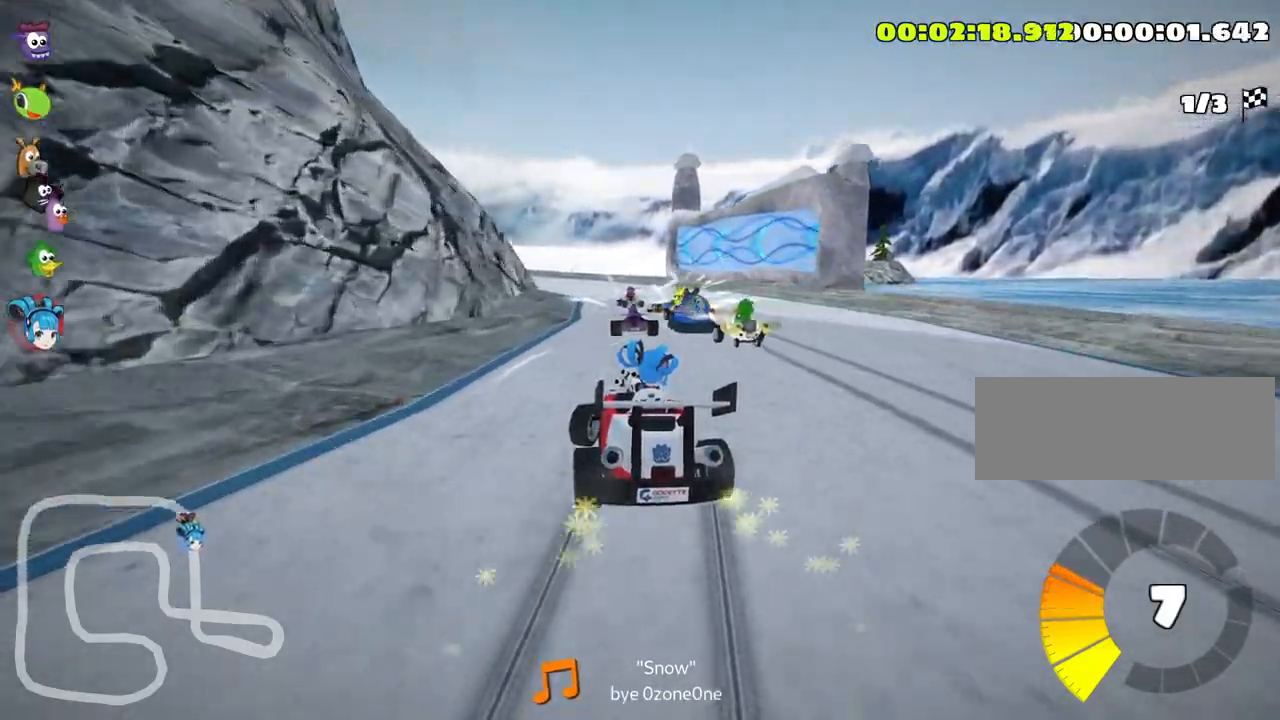
{"keys": ["left", "skid", "up"], "events": [[317, "left", "down"], [367, "right", "up"]]}
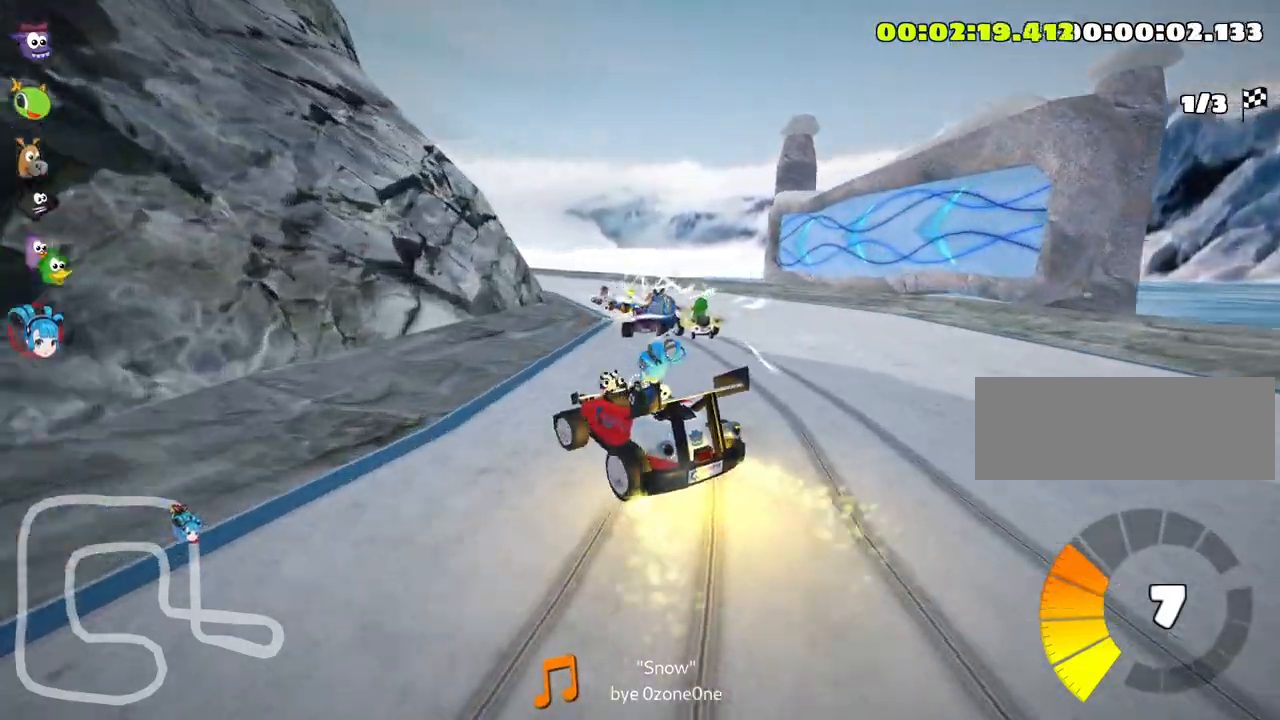
{"keys": ["left", "skid", "up"], "events": [[33, "left", "up"], [50, "right", "down"], [333, "right", "up"], [400, "left", "down"]]}
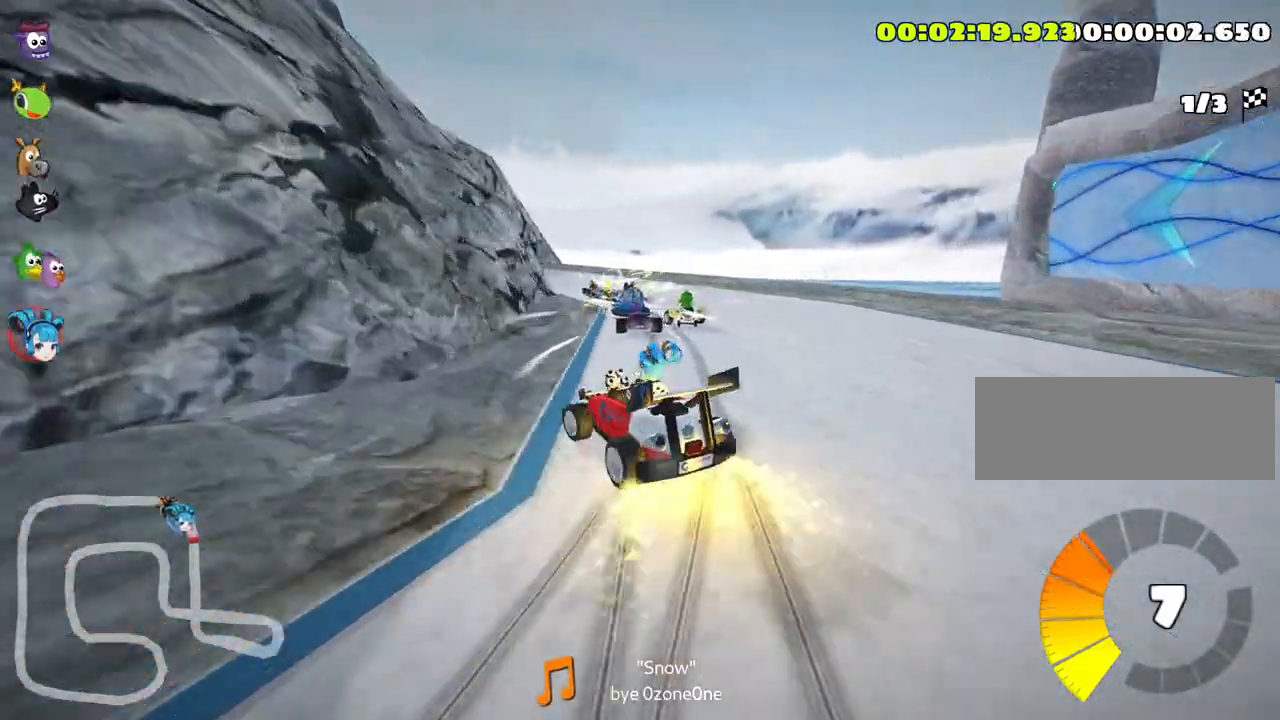
{"keys": ["right", "skid", "up"], "events": [[117, "left", "up"], [417, "right", "down"]]}
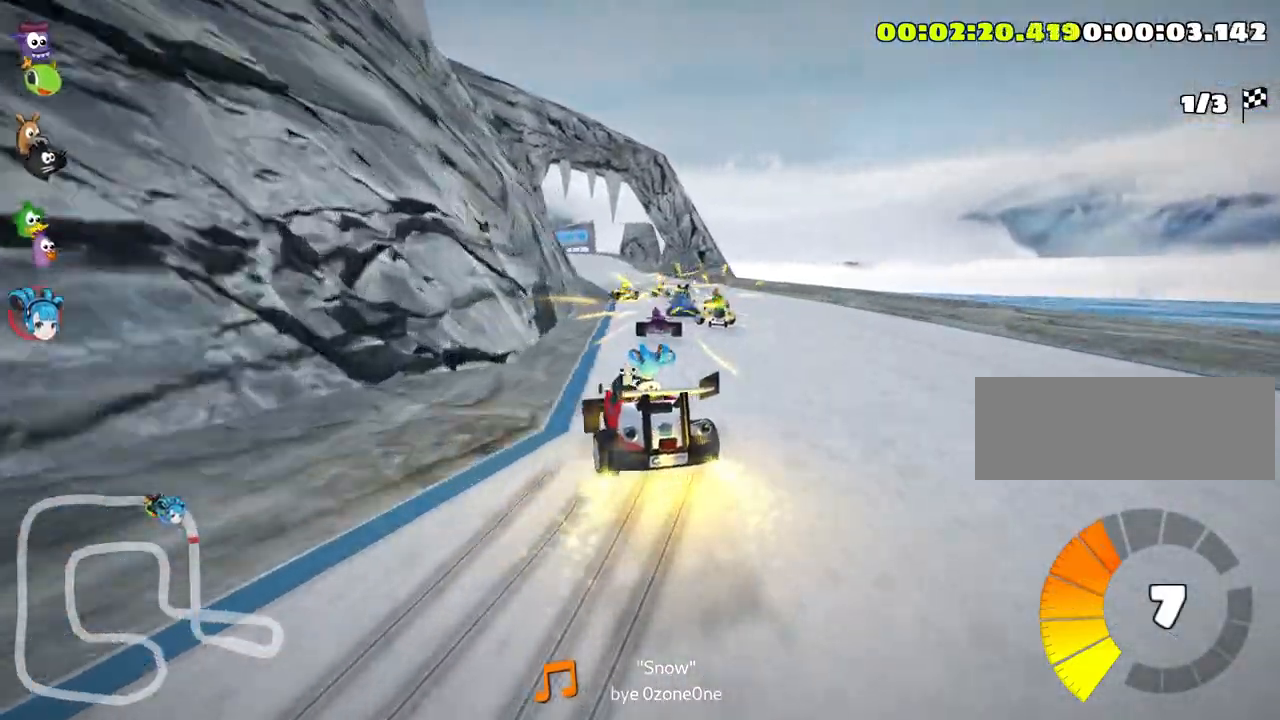
{"keys": ["skid", "up"], "events": [[300, "right", "up"]]}
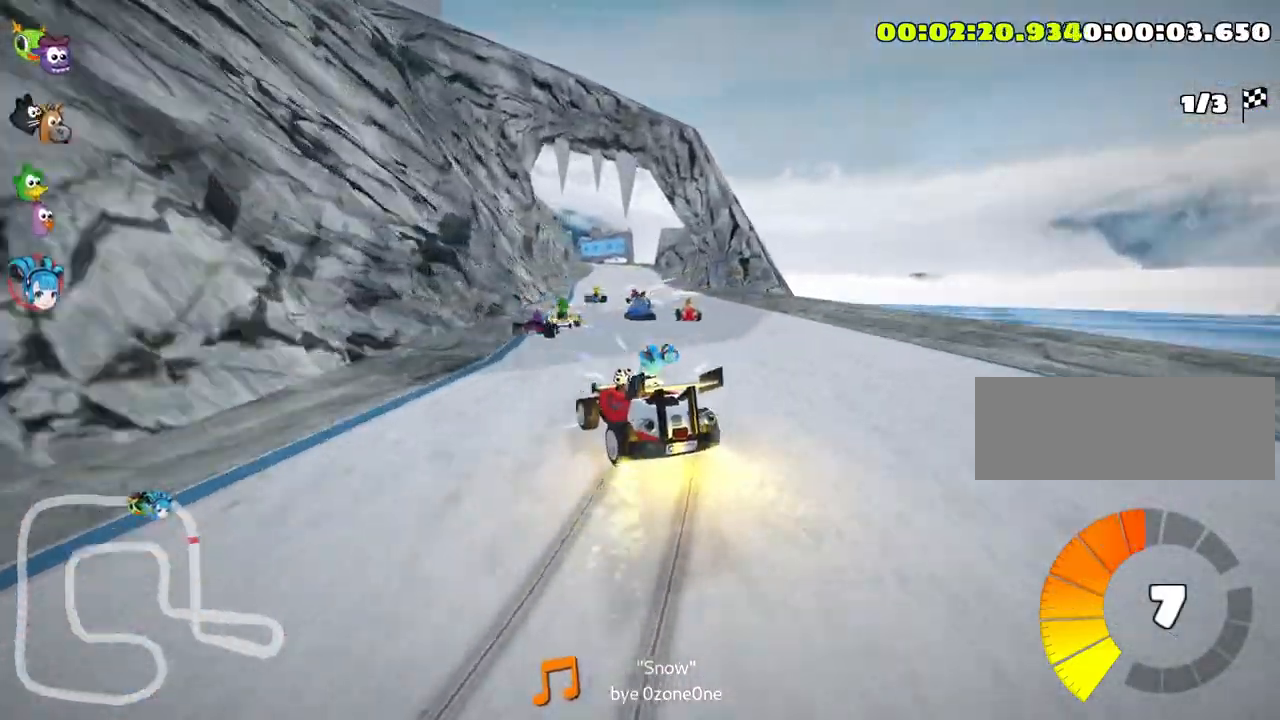
{"keys": ["right", "skid", "up"], "events": [[67, "right", "down"]]}
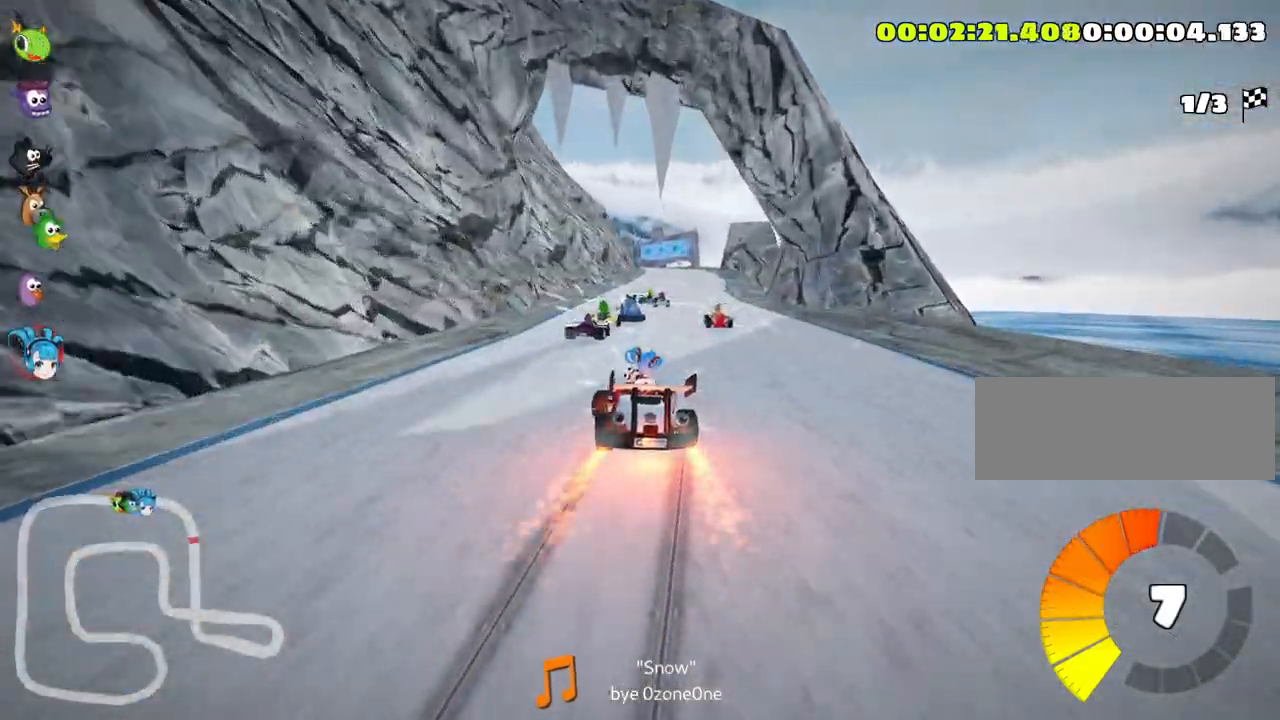
{"keys": ["up"], "events": [[350, "skid", "up"], [500, "right", "up"]]}
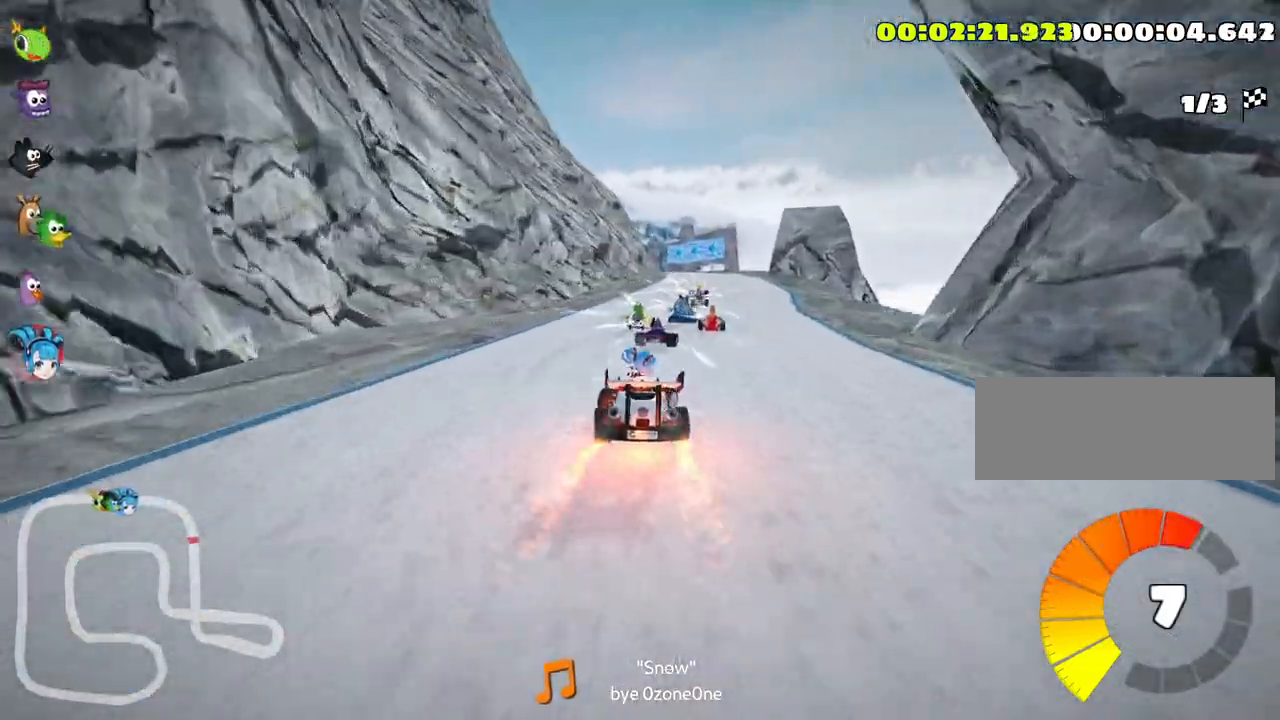
{"keys": ["up"], "events": [[250, "right", "down"], [433, "right", "up"]]}
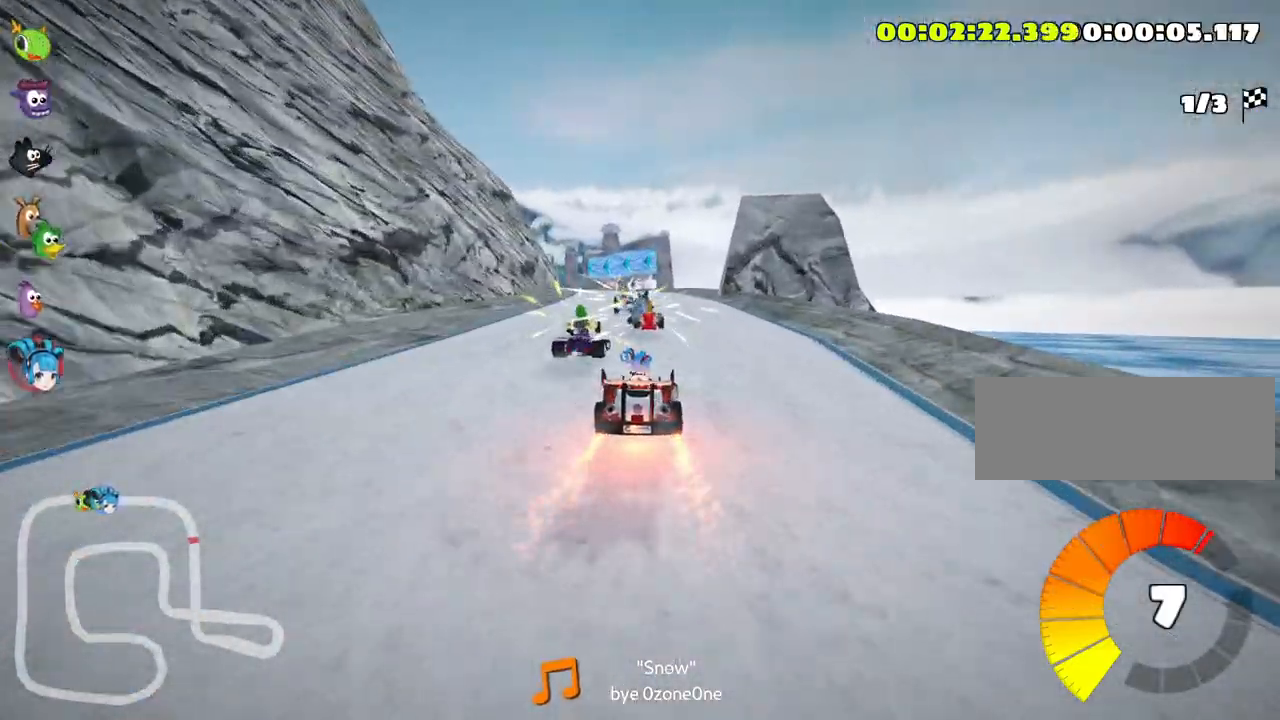
{"keys": ["up"], "events": [[67, "left", "down"], [200, "left", "up"], [317, "right", "down"], [483, "right", "up"]]}
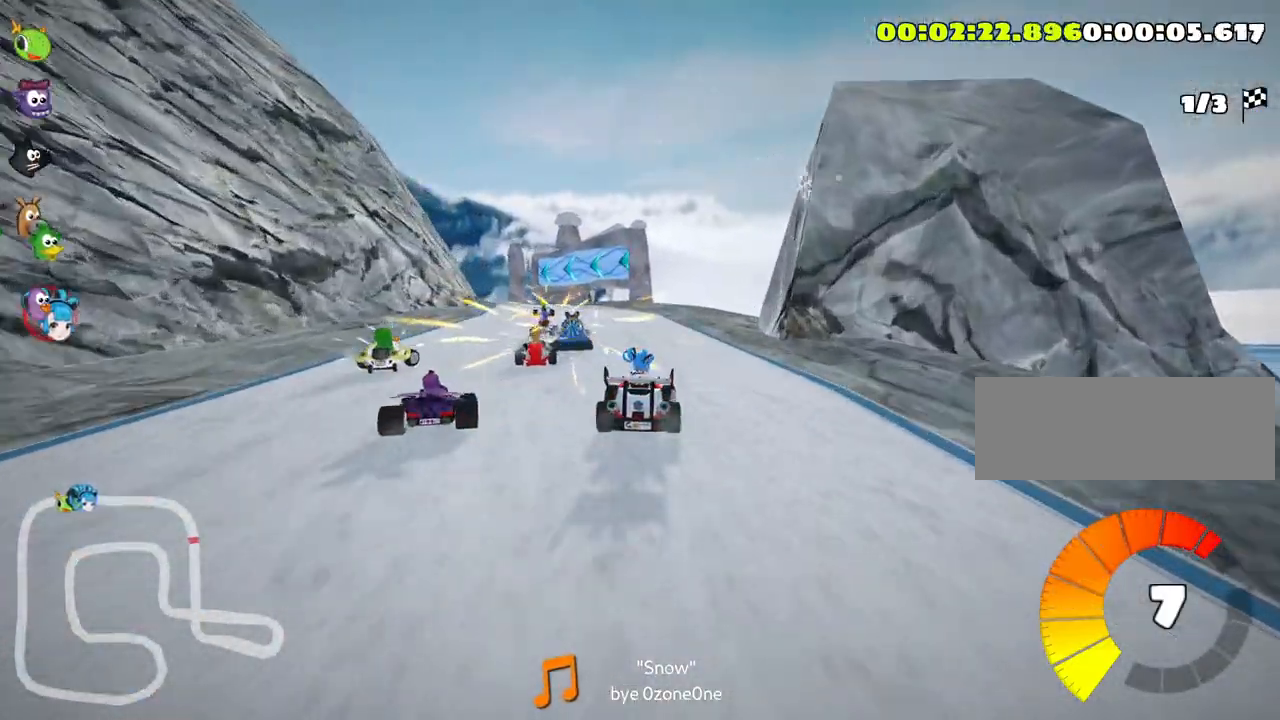
{"keys": ["left", "skid", "up"], "events": [[67, "left", "down"], [83, "skid", "down"]]}
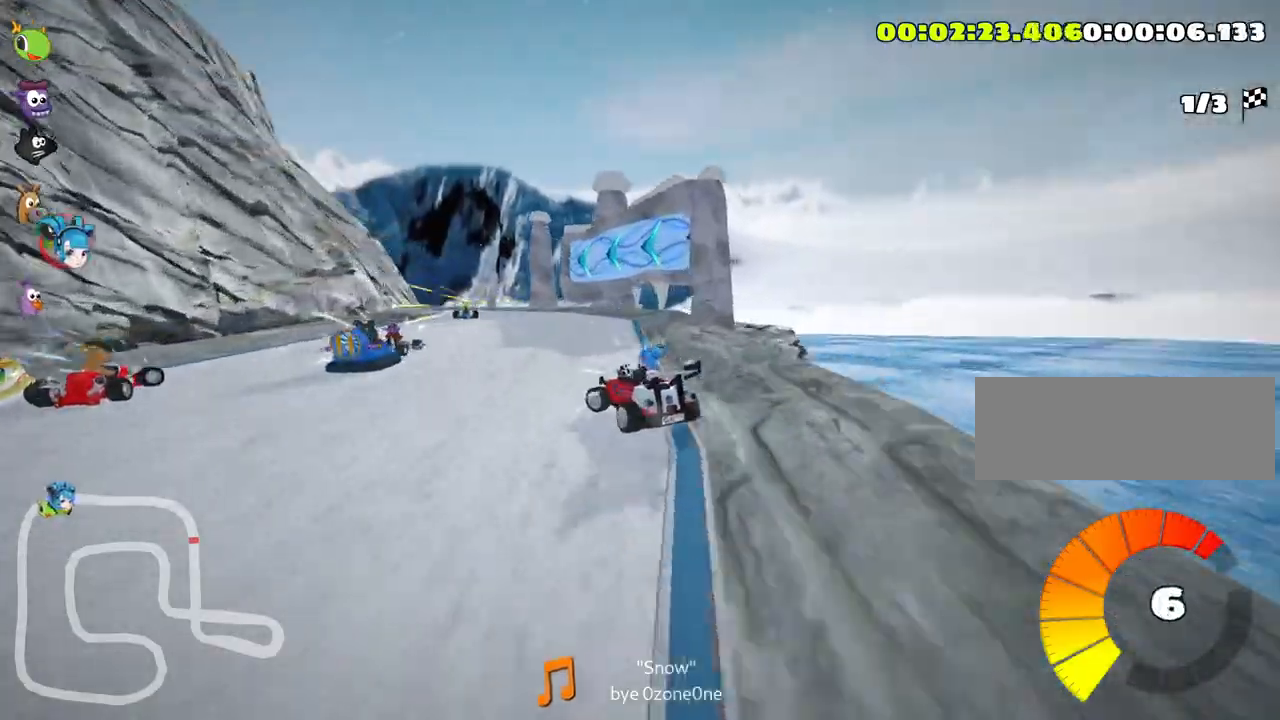
{"keys": ["left", "skid", "up"], "events": [[133, "left", "up"], [150, "right", "down"], [200, "right", "up"], [317, "left", "down"]]}
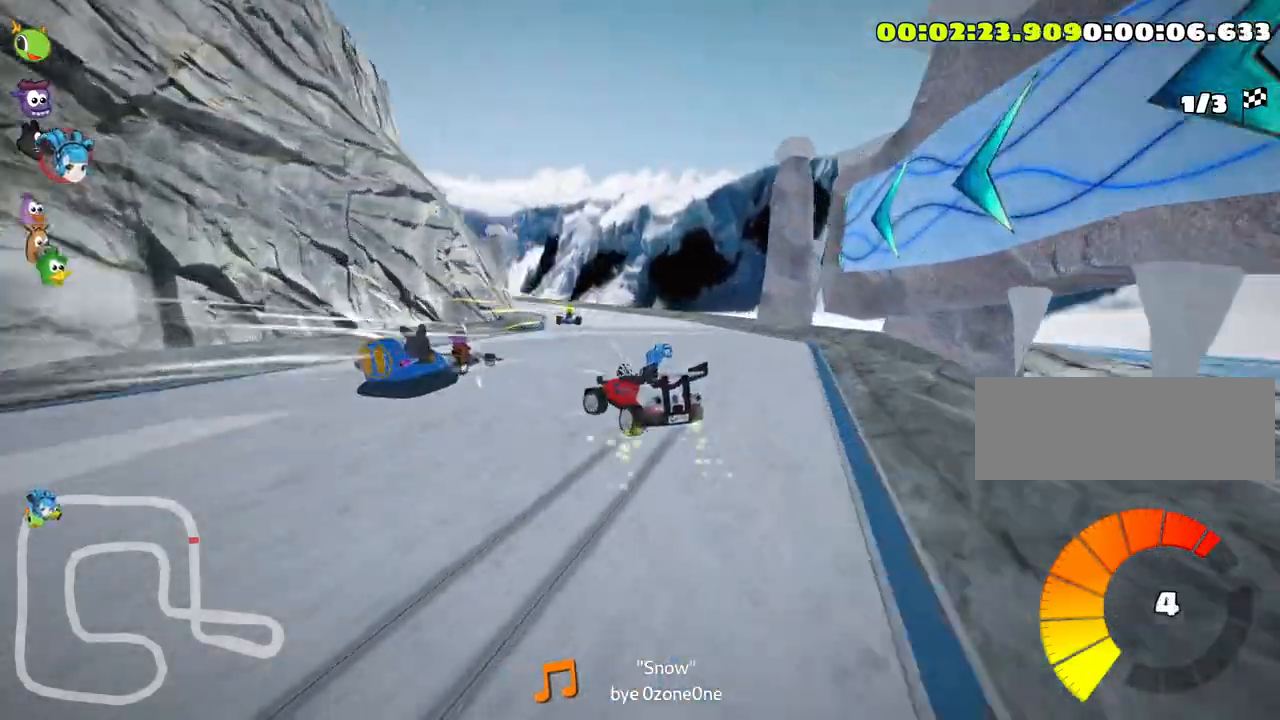
{"keys": ["right", "skid", "up"], "events": [[400, "left", "up"], [433, "right", "down"]]}
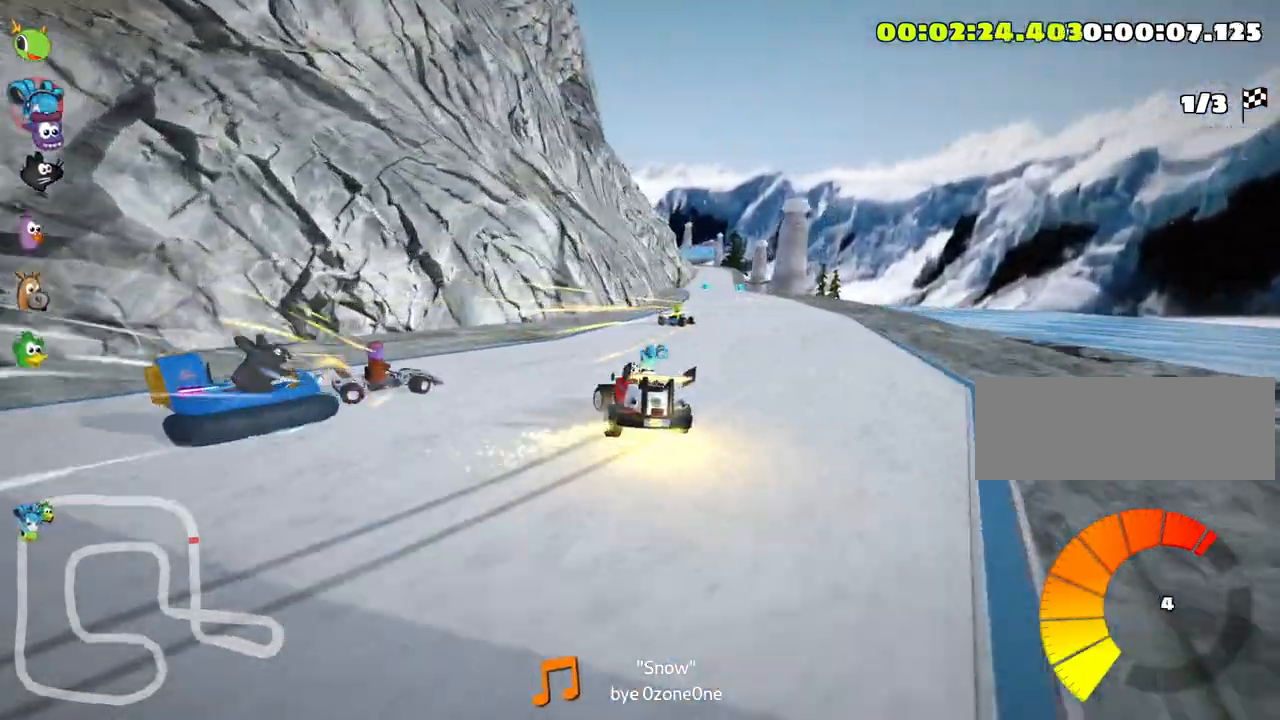
{"keys": ["right", "skid", "up"], "events": [[67, "right", "up"], [233, "right", "down"]]}
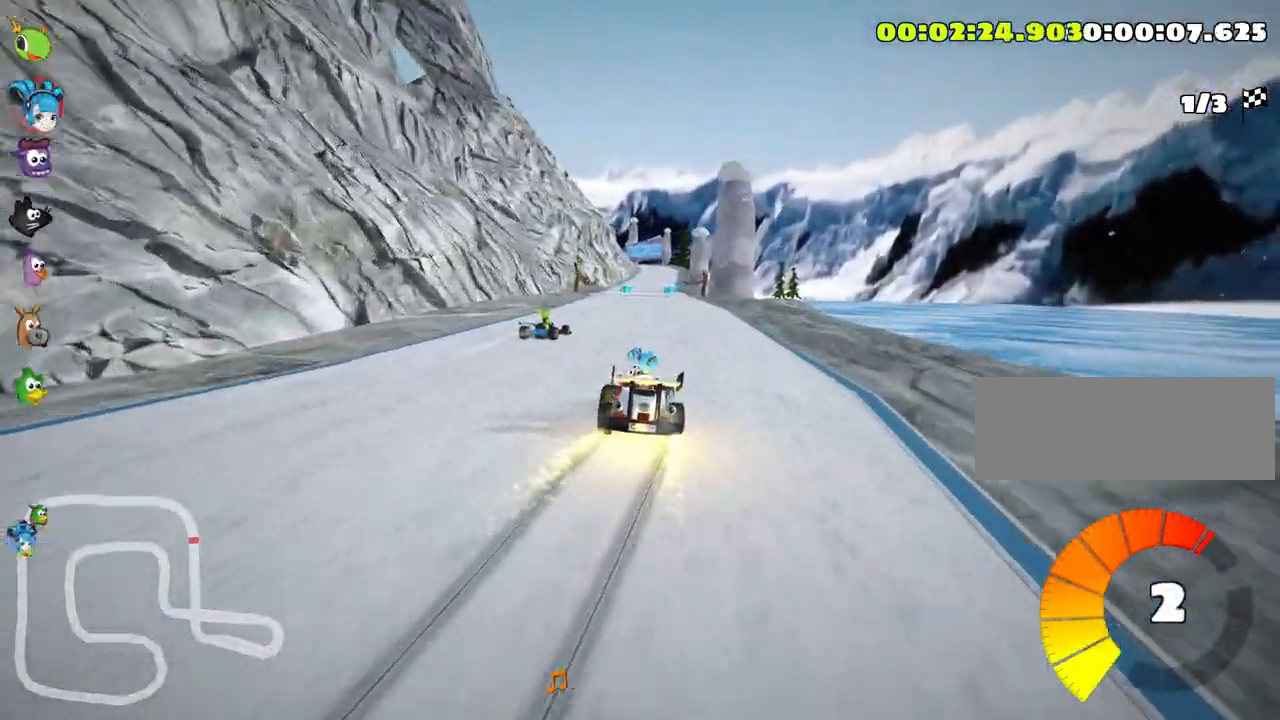
{"keys": ["right", "skid", "up"], "events": [[150, "right", "up"], [250, "right", "down"]]}
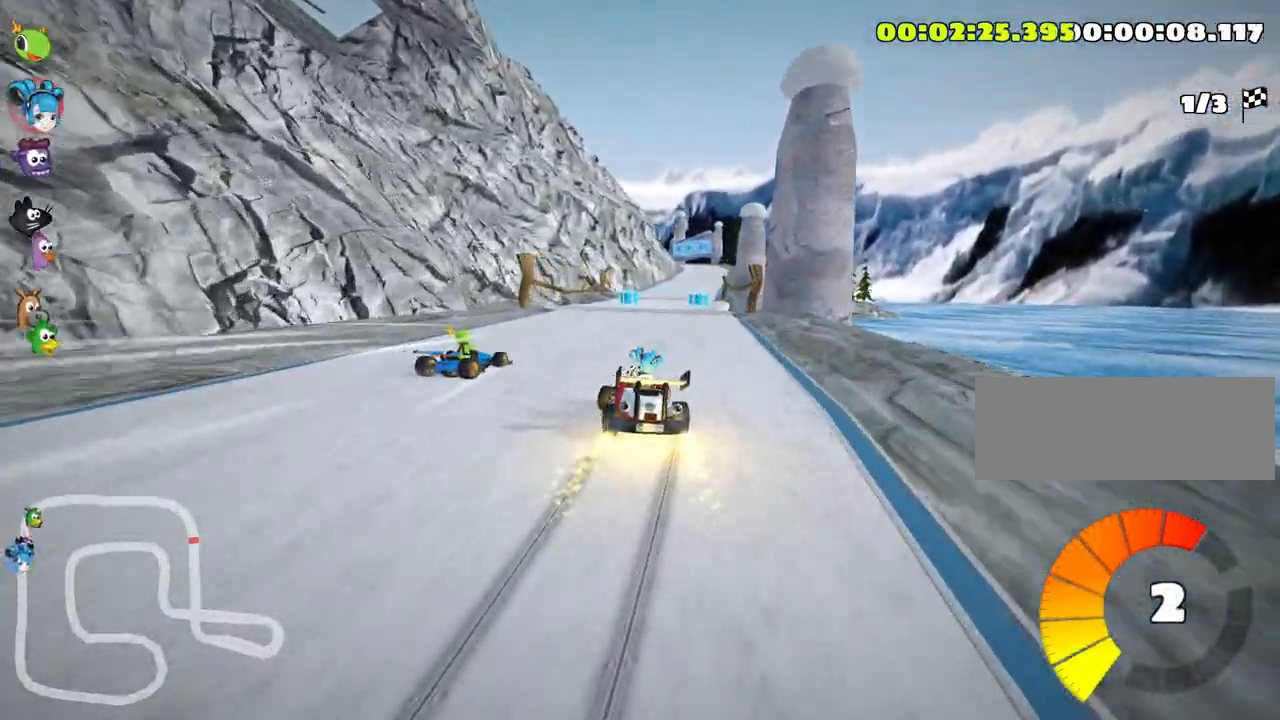
{"keys": ["up"], "events": [[167, "skid", "up"], [267, "right", "up"]]}
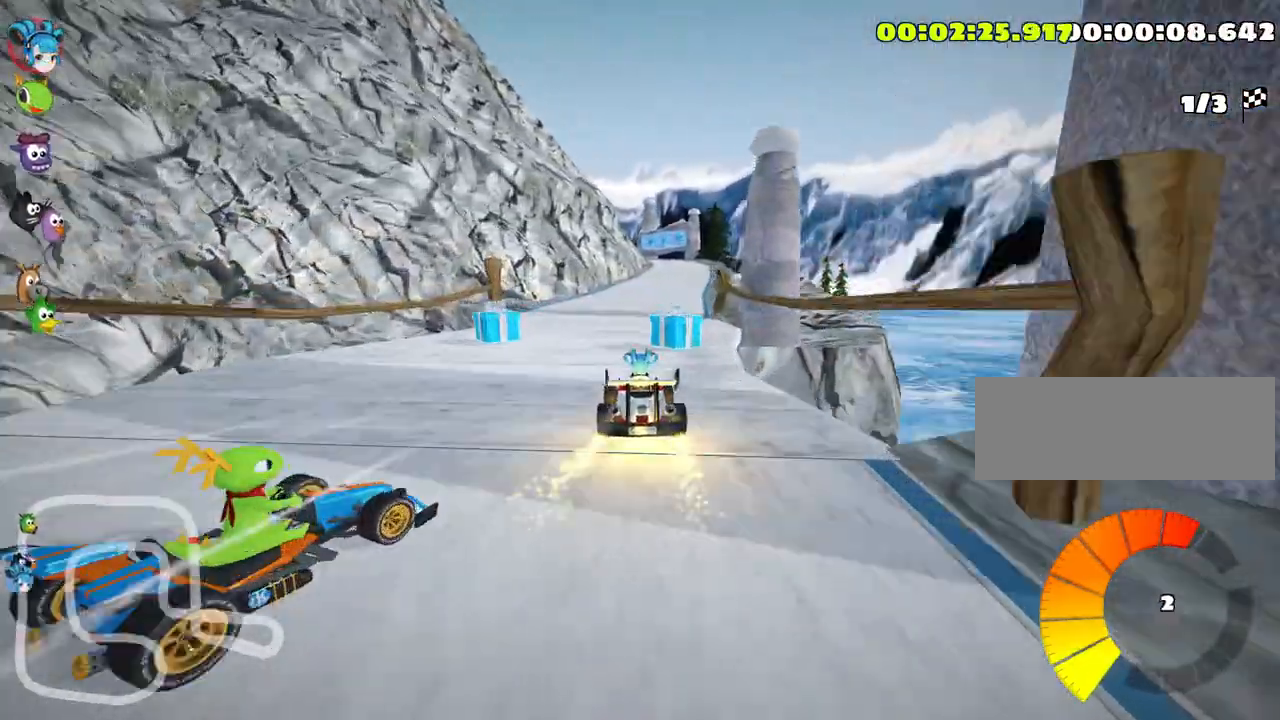
{"keys": ["right", "up"], "events": [[50, "left", "down"], [183, "left", "up"], [267, "look", "down"], [300, "fire", "down"], [333, "right", "down"], [433, "look", "up"], [467, "fire", "up"]]}
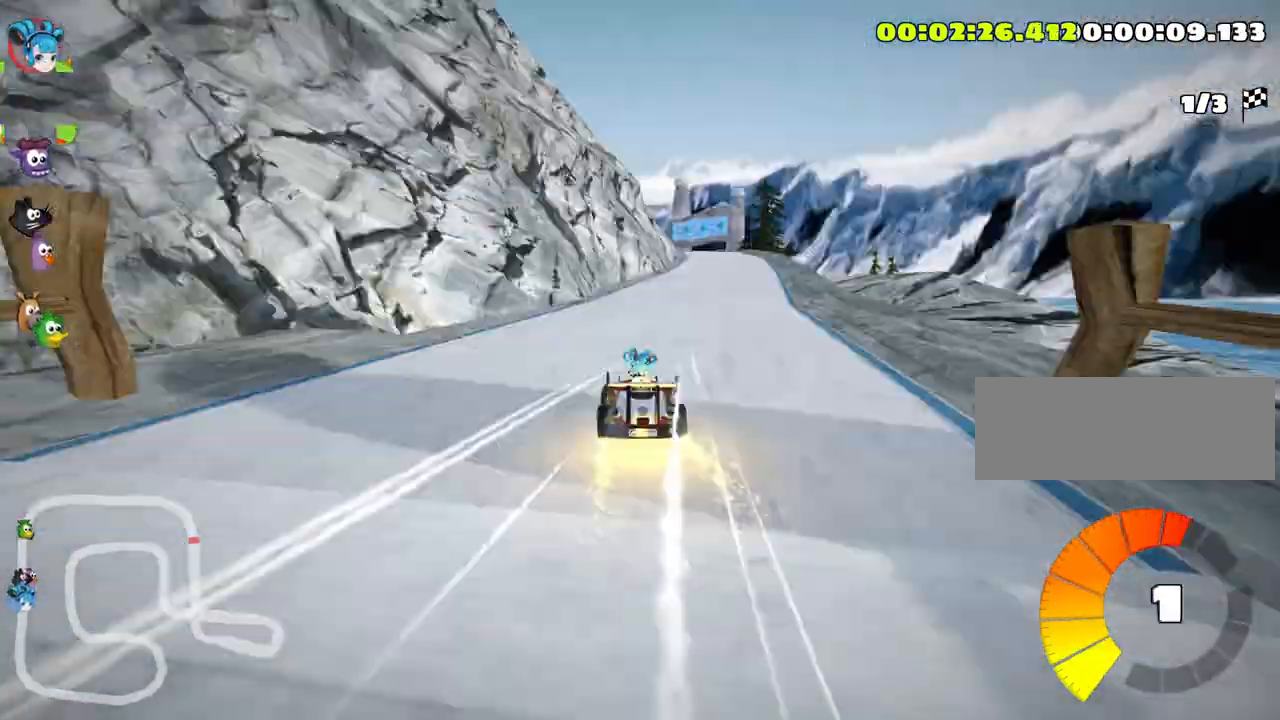
{"keys": ["left", "right", "skid", "up"], "events": [[283, "right", "up"], [317, "skid", "down"], [350, "left", "down"], [483, "right", "down"]]}
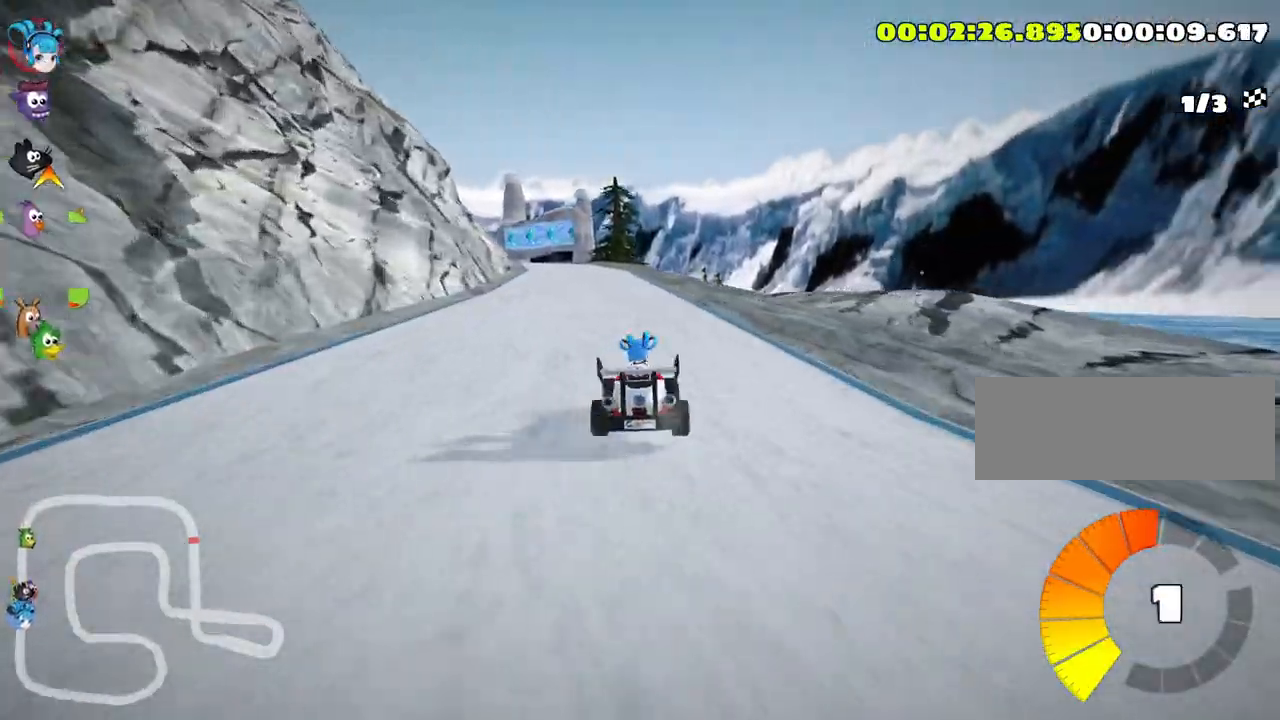
{"keys": ["right", "skid", "up"], "events": [[33, "left", "up"]]}
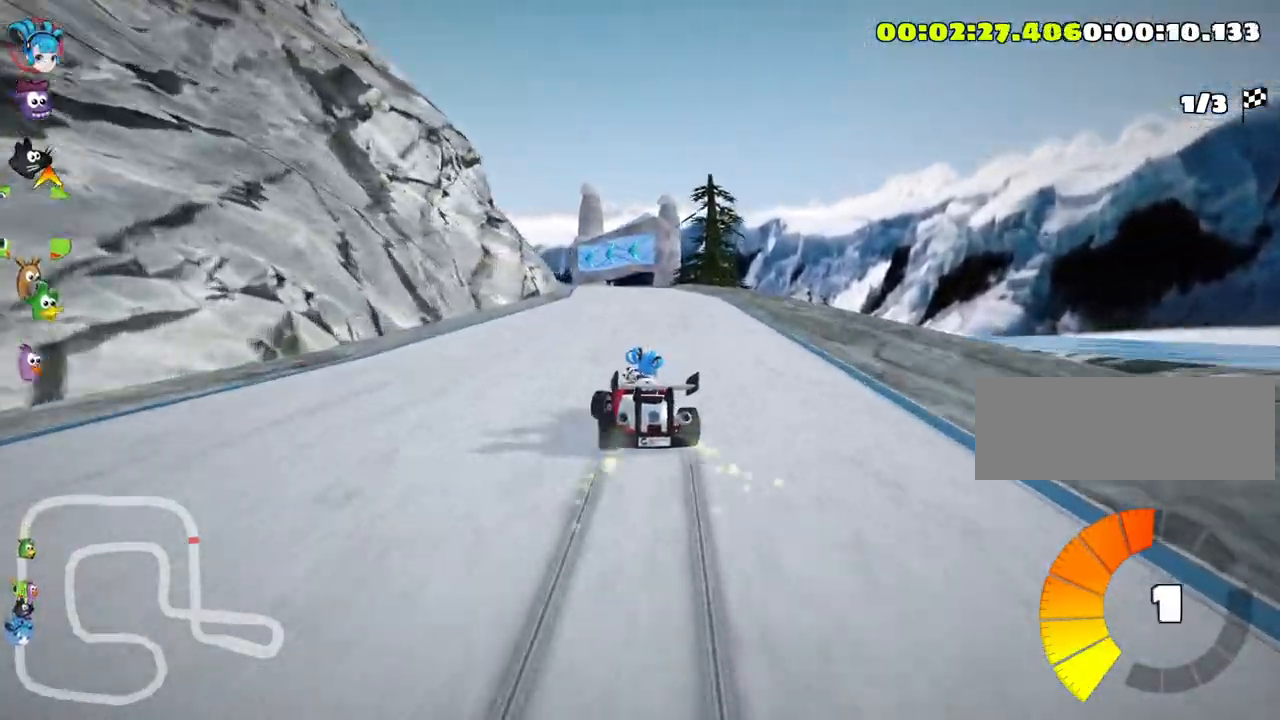
{"keys": ["right", "skid", "up"], "events": []}
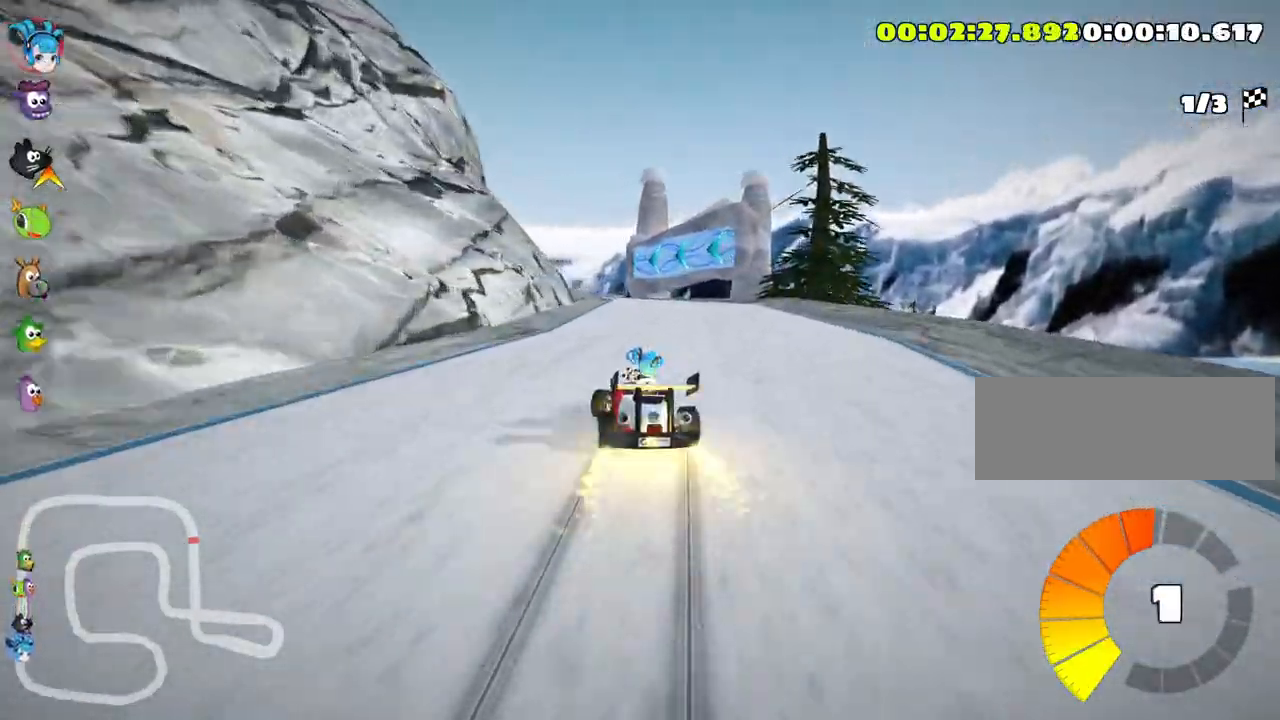
{"keys": ["left", "skid", "up"], "events": [[367, "left", "down"], [467, "right", "up"]]}
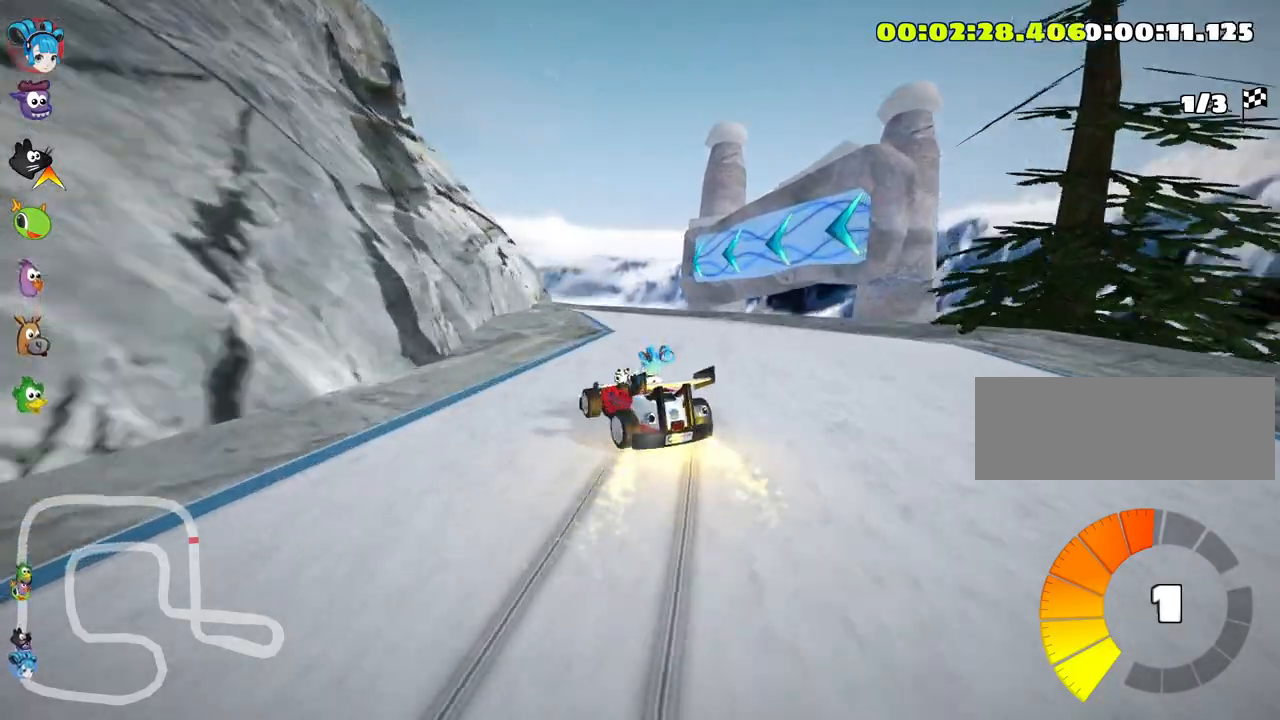
{"keys": ["left", "skid", "up"], "events": [[267, "left", "up"], [283, "right", "down"], [417, "right", "up"], [433, "left", "down"]]}
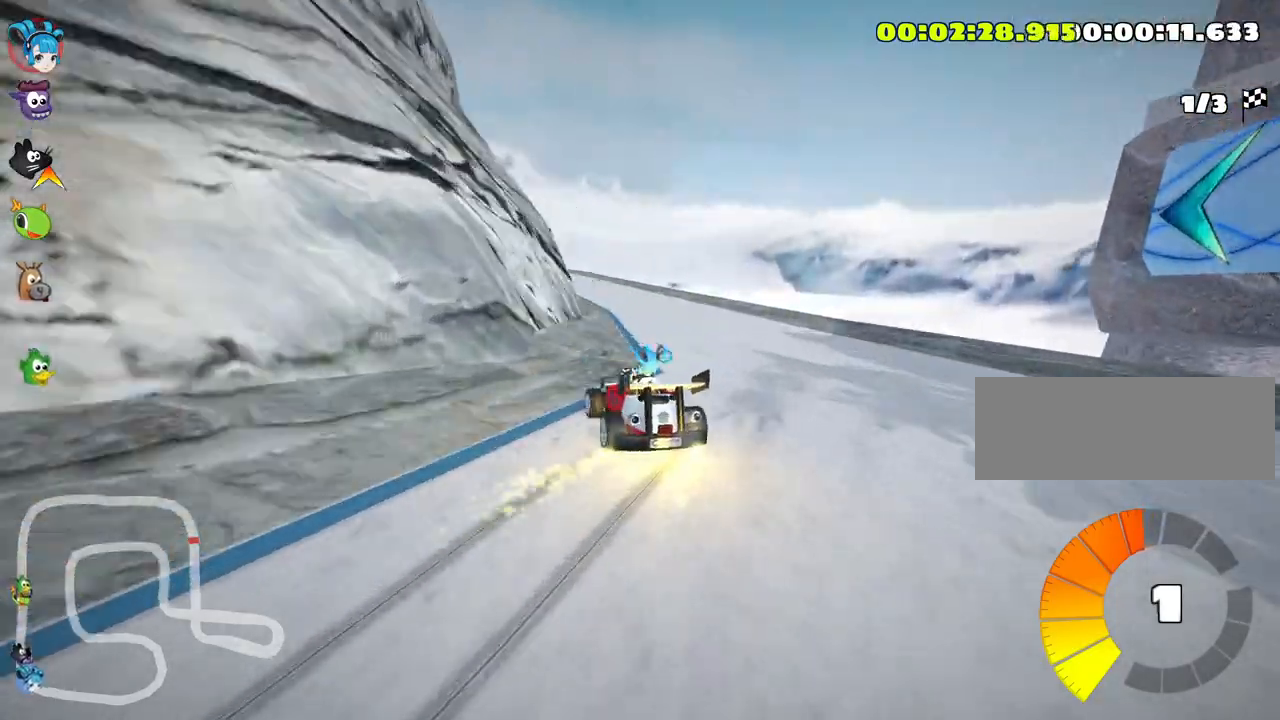
{"keys": ["right", "skid", "up"], "events": [[233, "left", "up"], [267, "right", "down"]]}
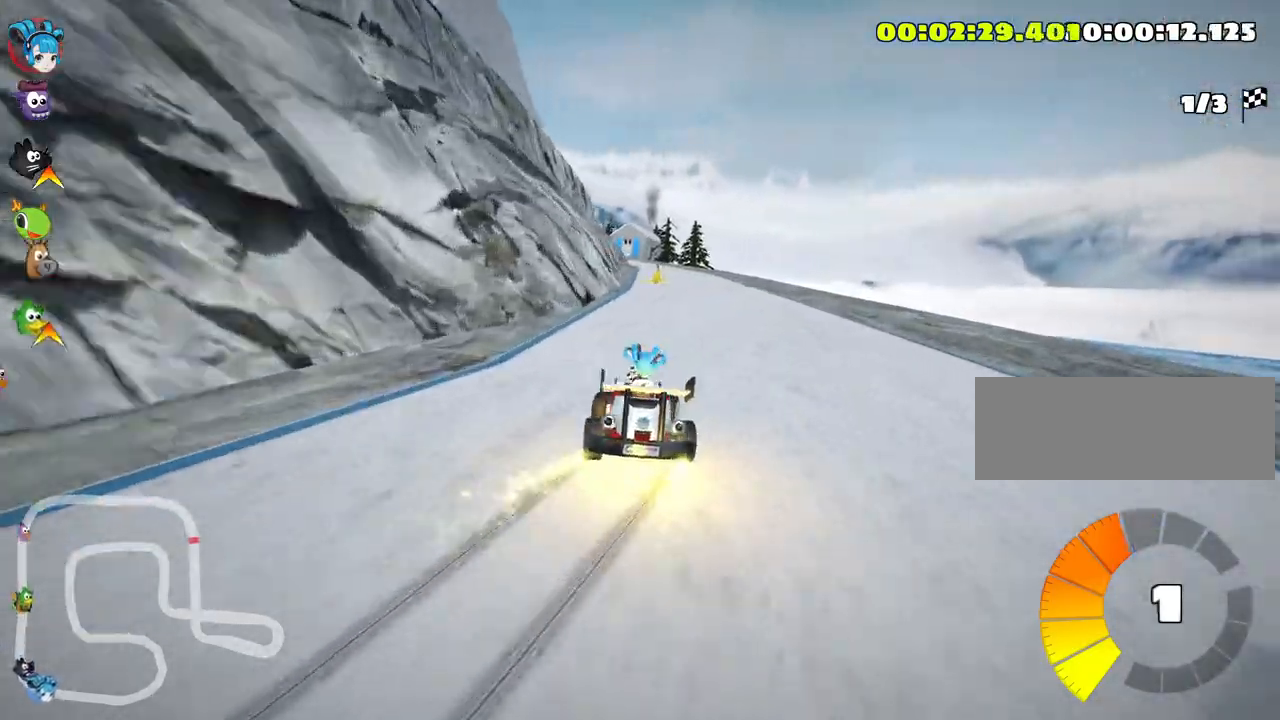
{"keys": ["right", "skid", "up"], "events": [[217, "left", "down"], [367, "left", "up"]]}